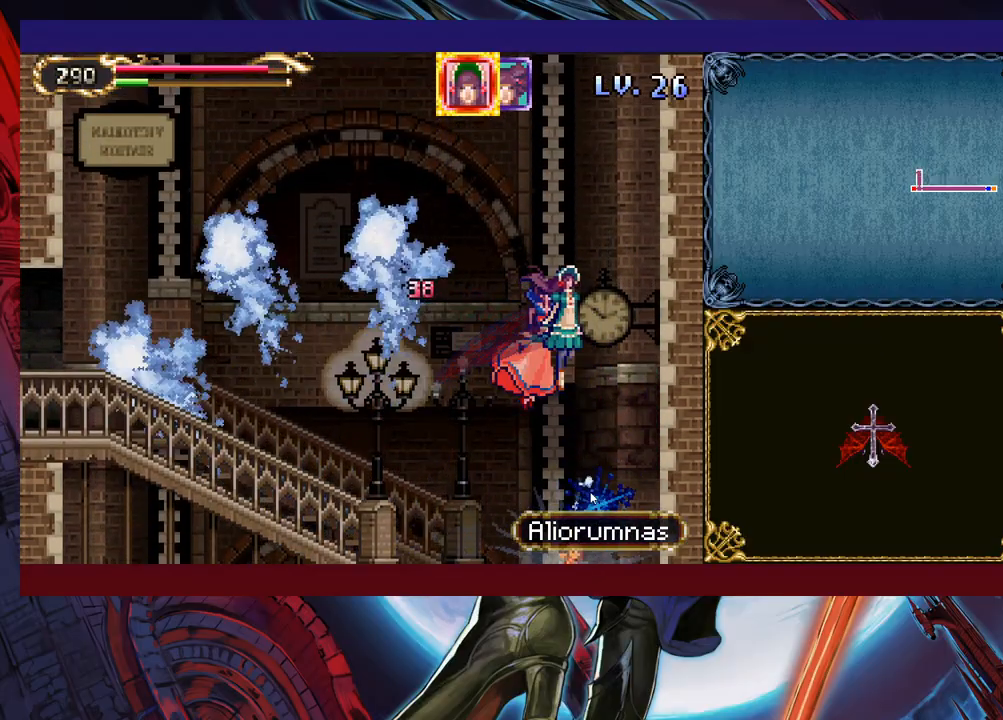
Gameplay with a controller (Xbox layout); each line is a JSON object with the inputs held at the frame after it. "events" lists button and stick changes between this image and that frame as [ms after this image, input, new state], when the widget could be followed in between. Not read: L2 L3 R2.
{"buttons": [], "left_stick": "left", "right_stick": "center", "events": [[33, "left_stick", "left"]]}
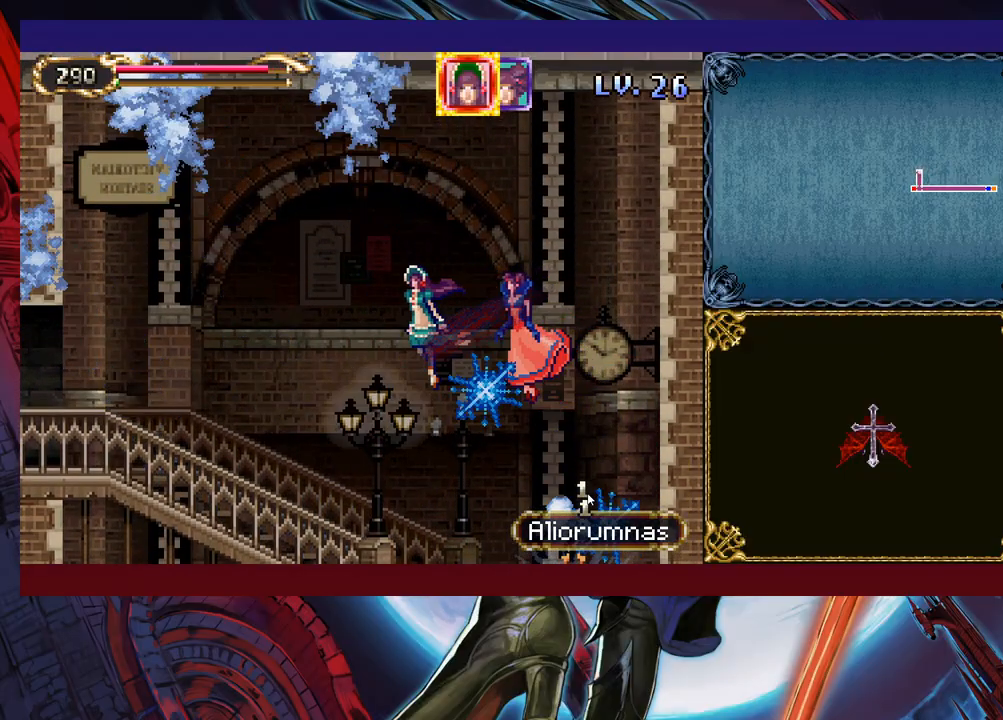
{"buttons": [], "left_stick": "left", "right_stick": "center", "events": []}
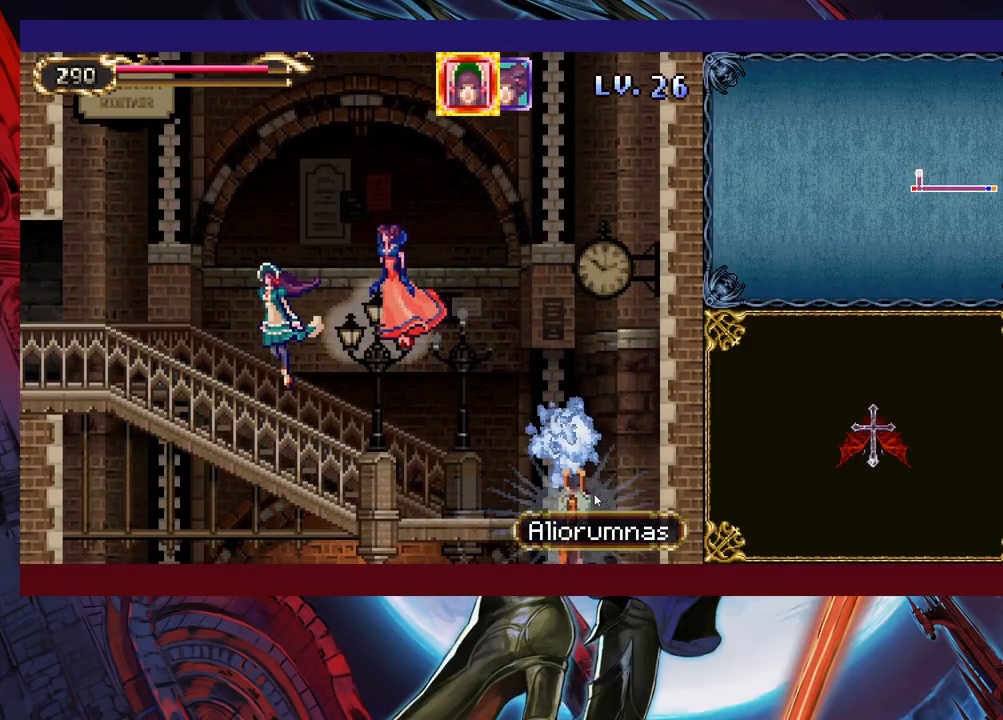
{"buttons": [], "left_stick": "left", "right_stick": "center", "events": []}
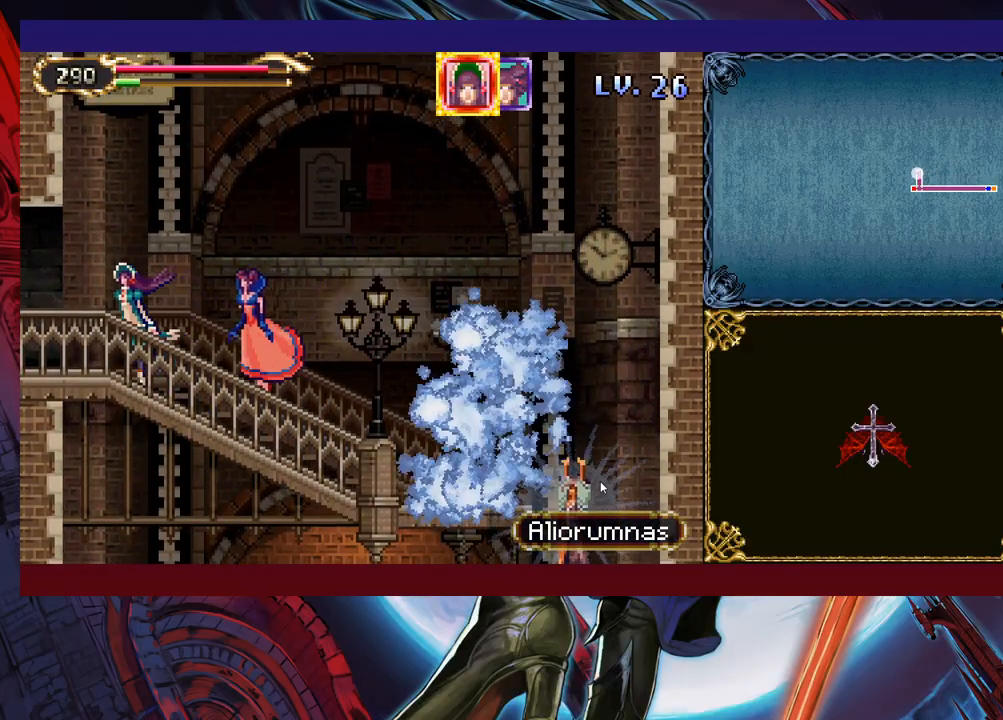
{"buttons": [], "left_stick": "left", "right_stick": "center", "events": []}
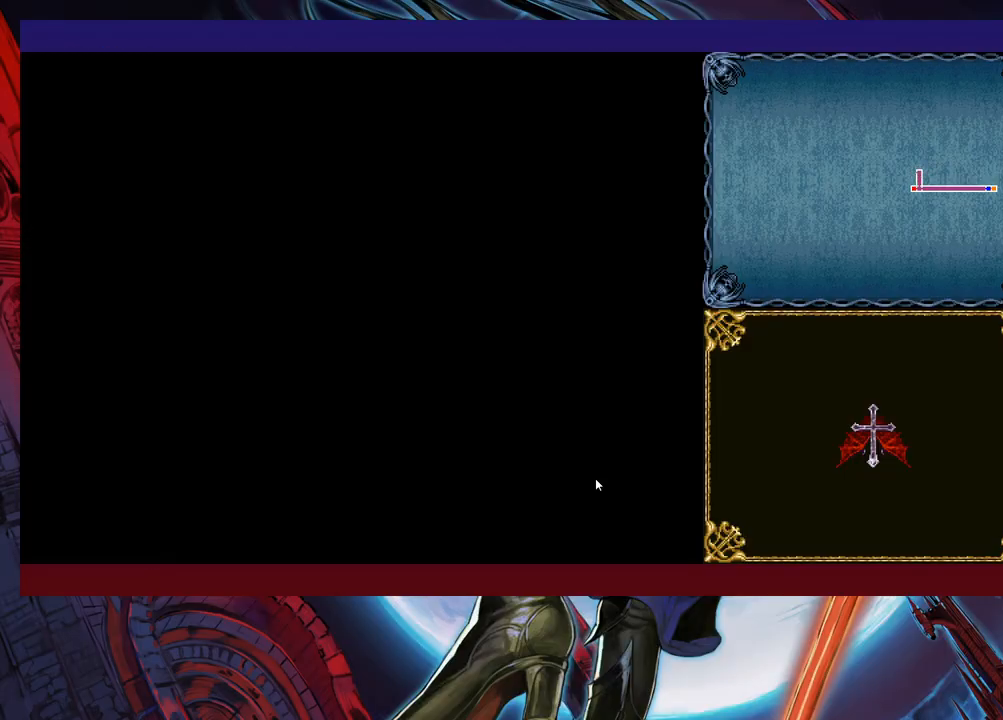
{"buttons": [], "left_stick": "left", "right_stick": "center", "events": []}
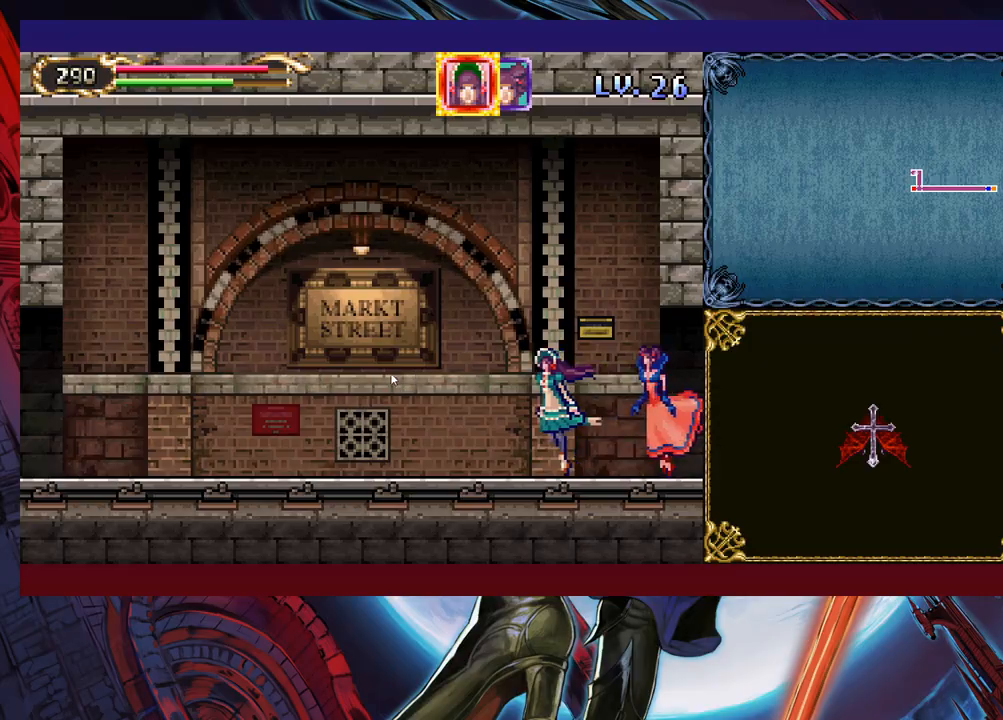
{"buttons": [], "left_stick": "left", "right_stick": "center", "events": []}
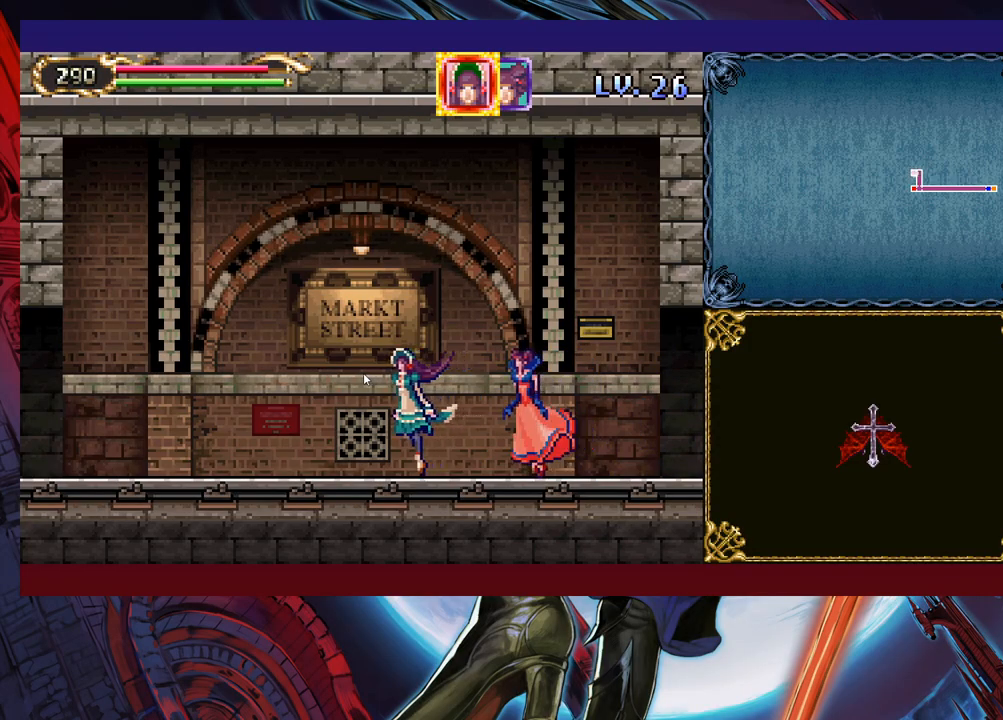
{"buttons": [], "left_stick": "left", "right_stick": "center", "events": []}
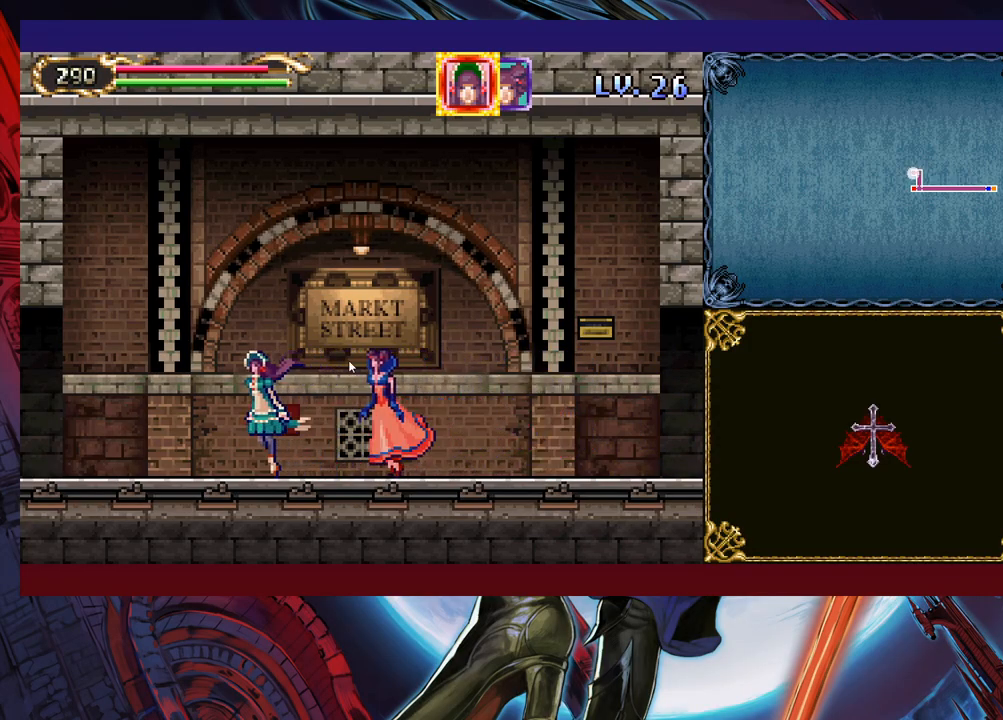
{"buttons": [], "left_stick": "left", "right_stick": "center", "events": []}
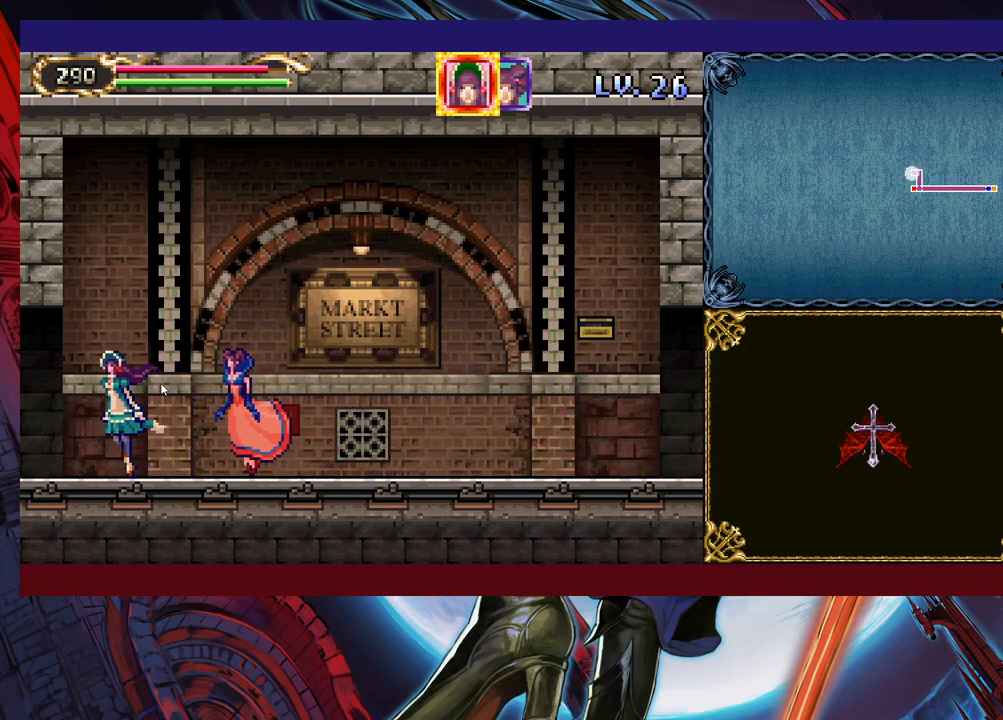
{"buttons": [], "left_stick": "left", "right_stick": "center", "events": []}
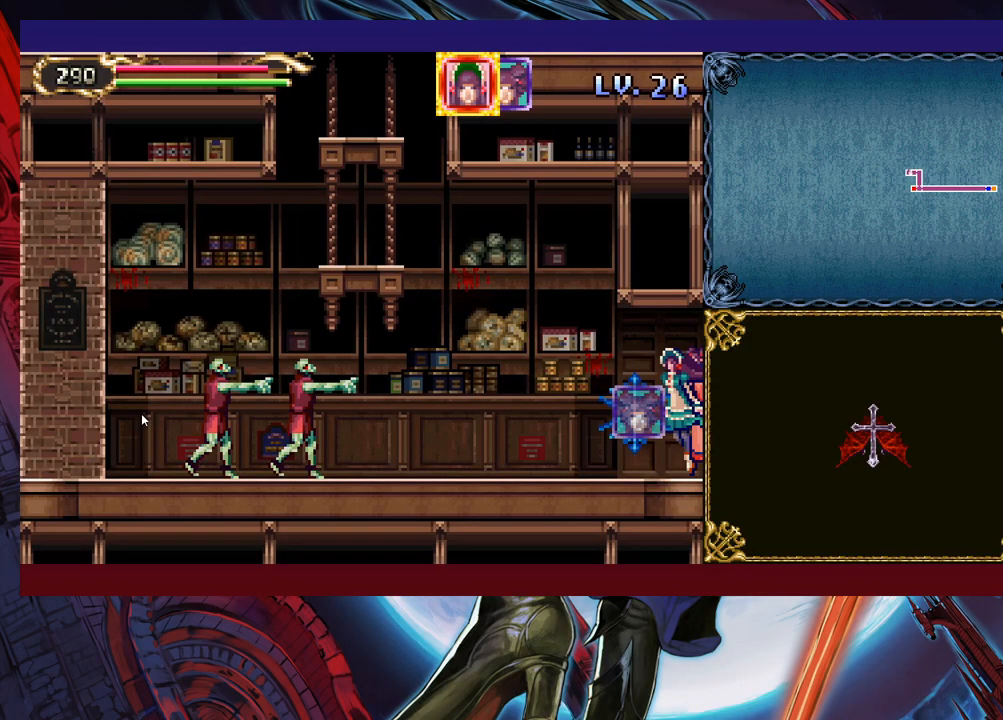
{"buttons": [], "left_stick": "up-left", "right_stick": "center", "events": [[483, "left_stick", "up-left"]]}
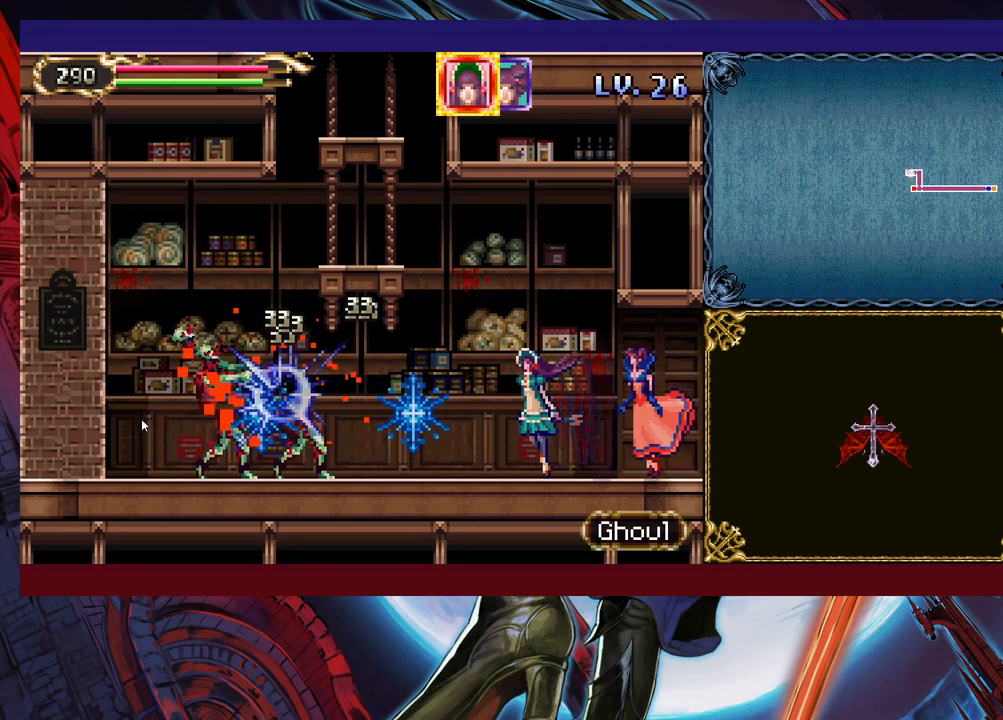
{"buttons": [], "left_stick": "up-left", "right_stick": "center", "events": []}
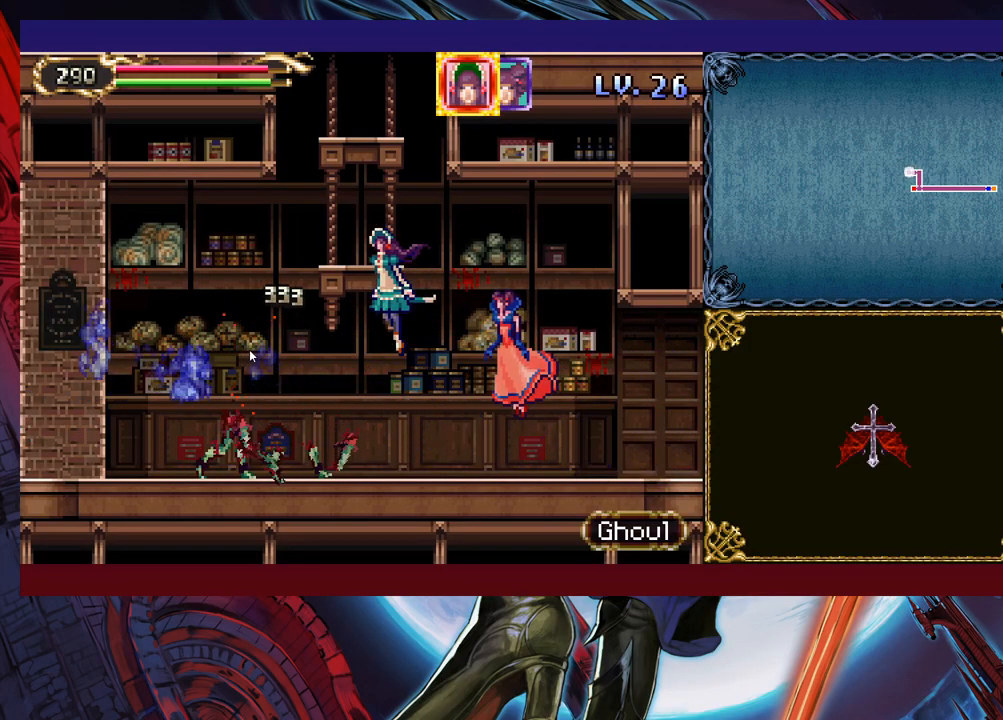
{"buttons": [], "left_stick": "up-left", "right_stick": "center", "events": []}
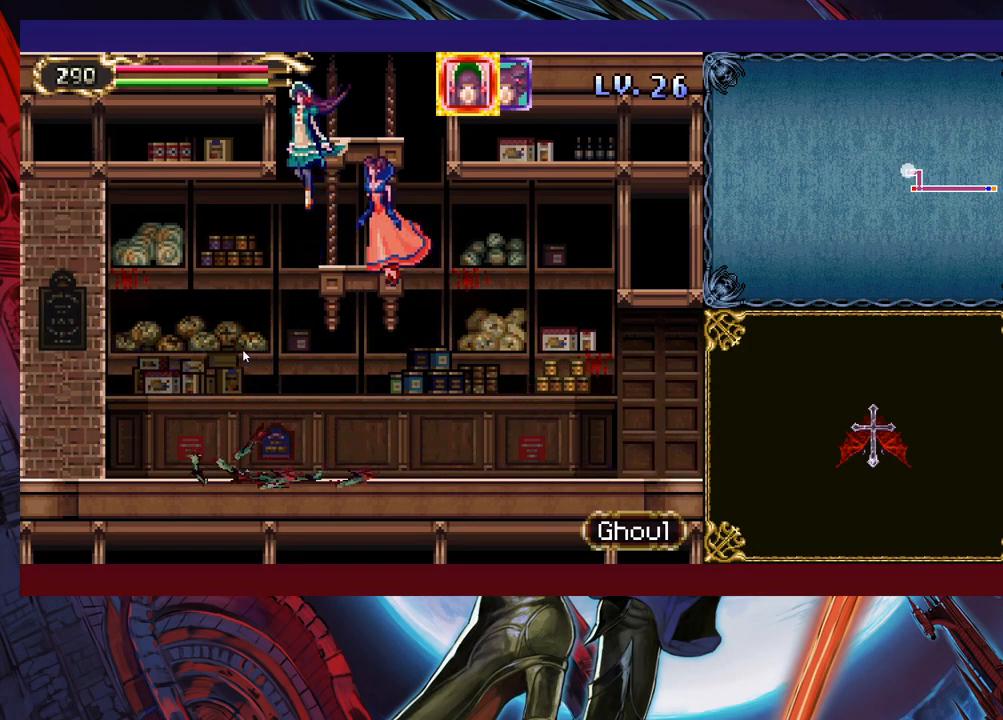
{"buttons": [], "left_stick": "up-left", "right_stick": "center", "events": []}
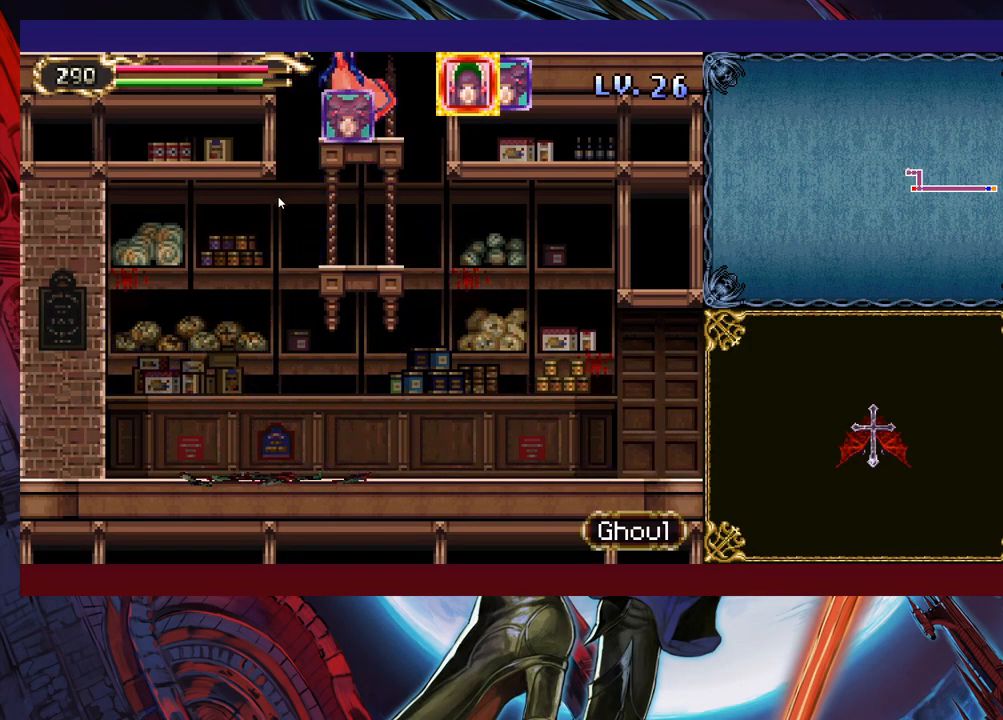
{"buttons": [], "left_stick": "up-left", "right_stick": "center", "events": []}
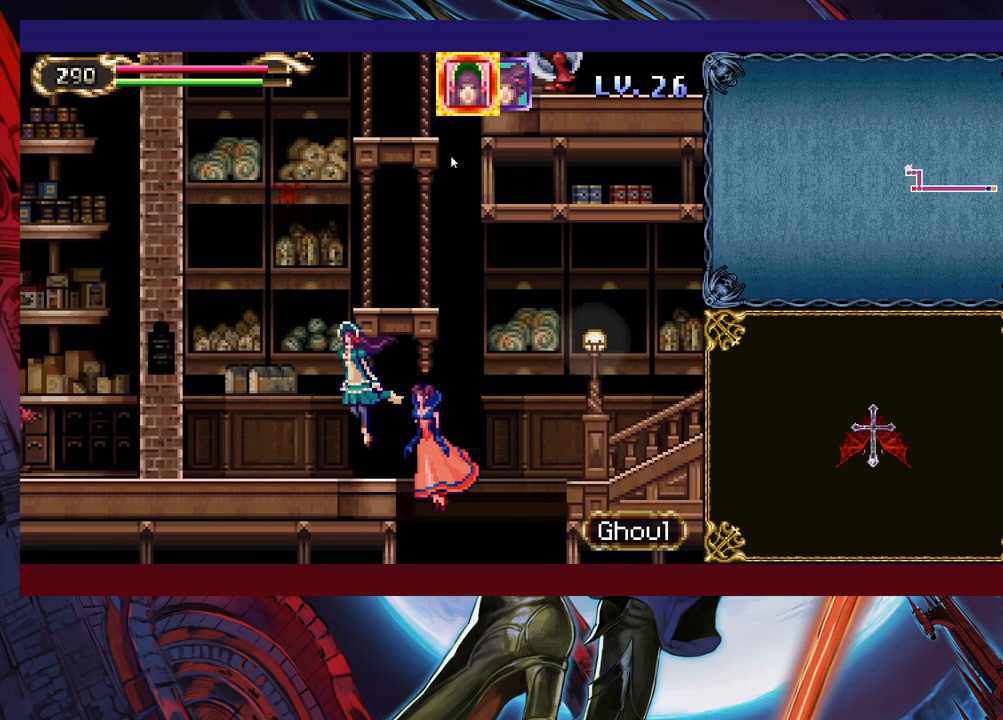
{"buttons": [], "left_stick": "up", "right_stick": "center", "events": [[67, "left_stick", "up"]]}
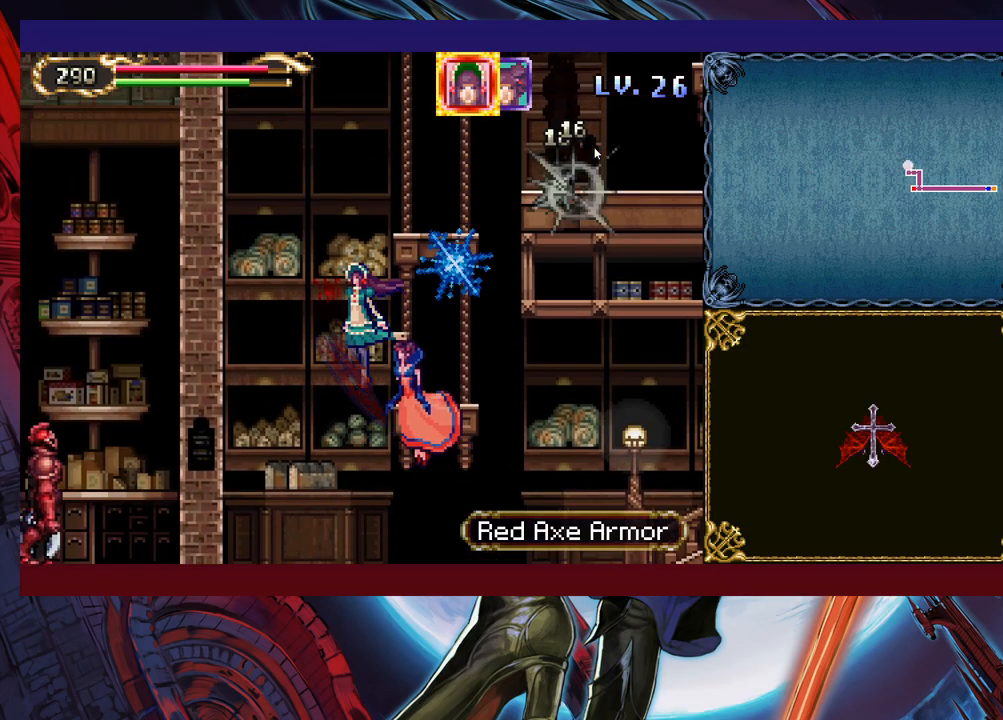
{"buttons": [], "left_stick": "up-right", "right_stick": "center", "events": [[267, "left_stick", "up-right"]]}
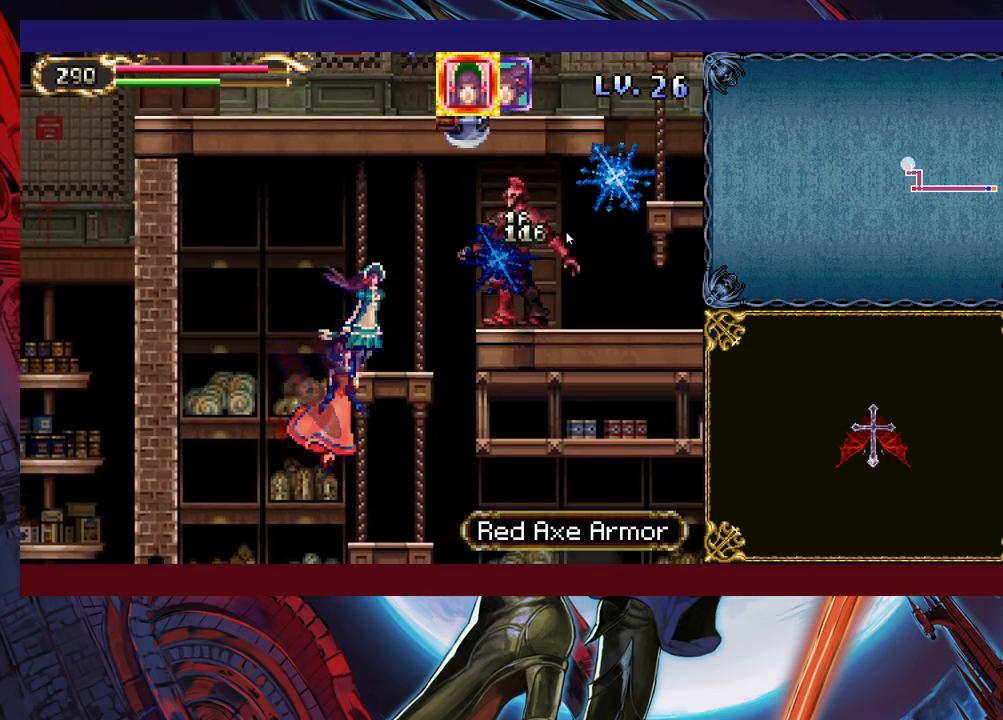
{"buttons": [], "left_stick": "right", "right_stick": "center", "events": [[383, "left_stick", "right"]]}
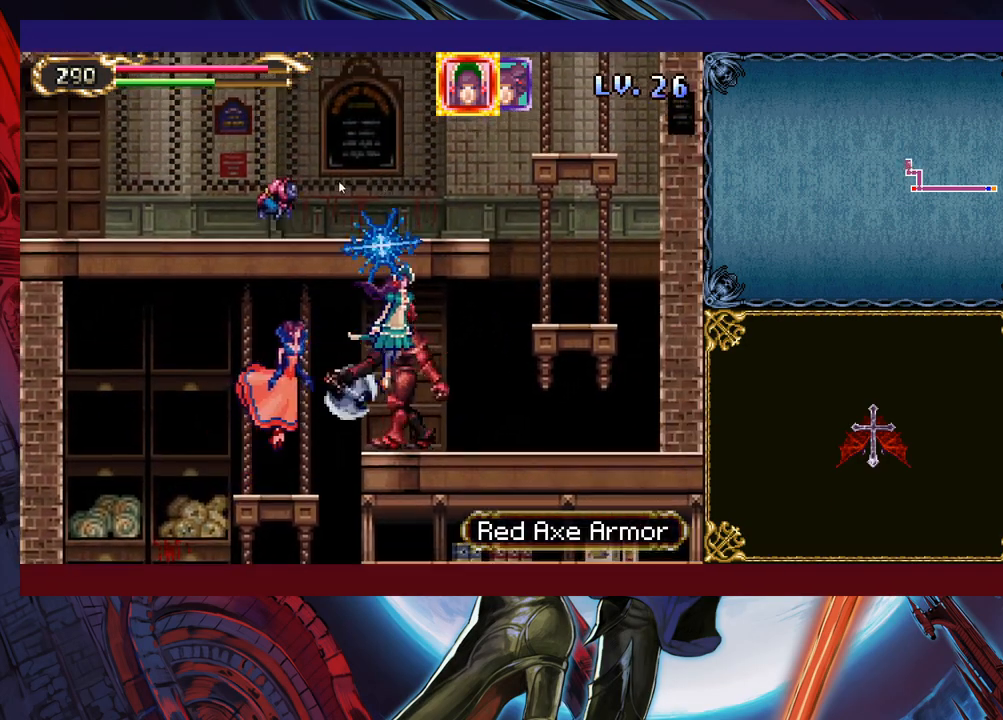
{"buttons": [], "left_stick": "up", "right_stick": "center", "events": [[283, "left_stick", "up-right"], [483, "left_stick", "up"]]}
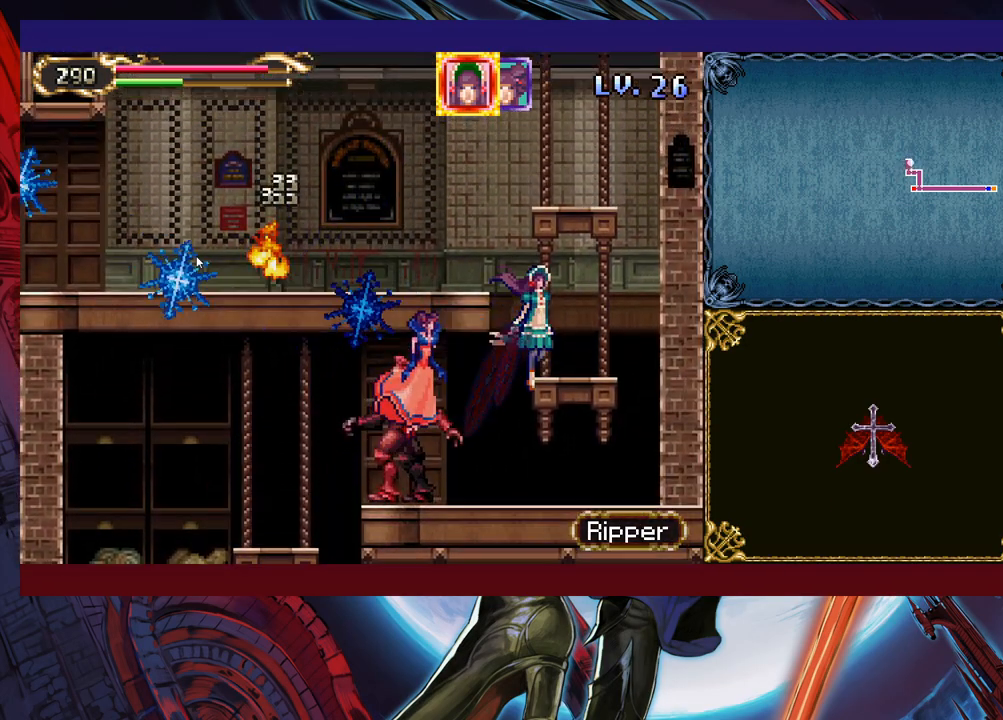
{"buttons": [], "left_stick": "left", "right_stick": "center", "events": [[133, "left_stick", "up-left"], [483, "left_stick", "left"]]}
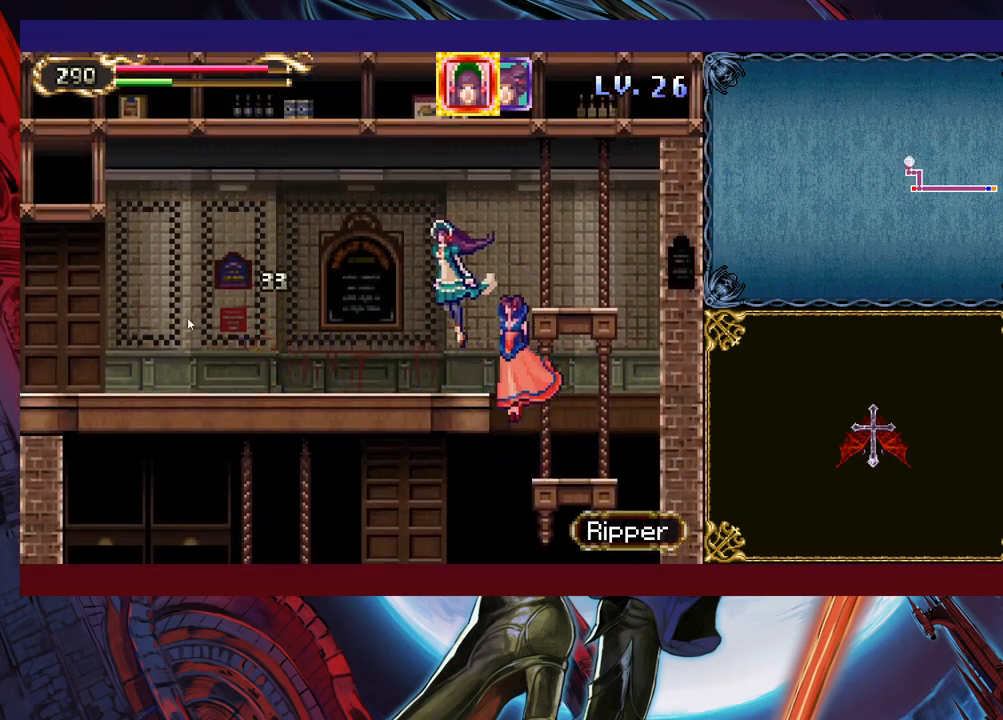
{"buttons": [], "left_stick": "down-left", "right_stick": "center", "events": [[117, "left_stick", "down-left"]]}
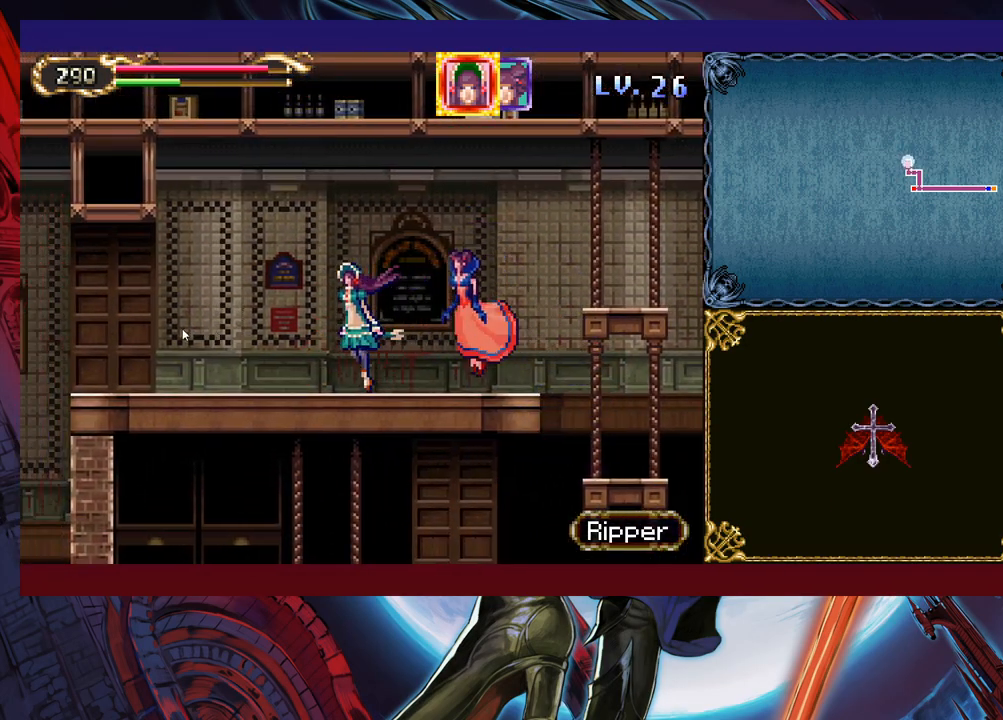
{"buttons": [], "left_stick": "down-left", "right_stick": "center", "events": []}
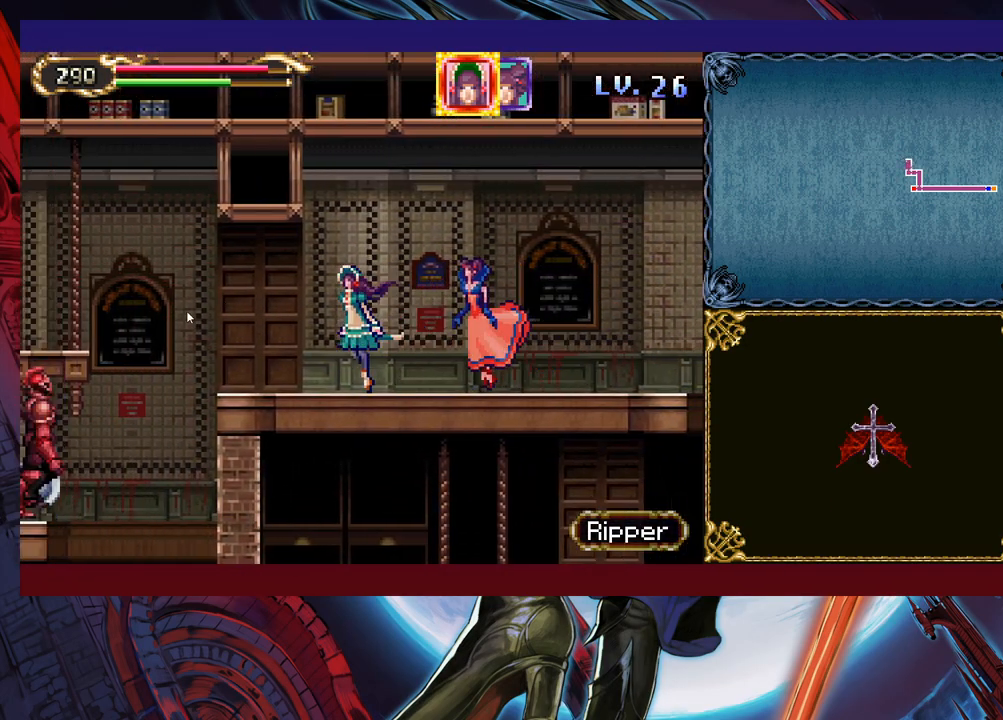
{"buttons": [], "left_stick": "down-left", "right_stick": "center", "events": []}
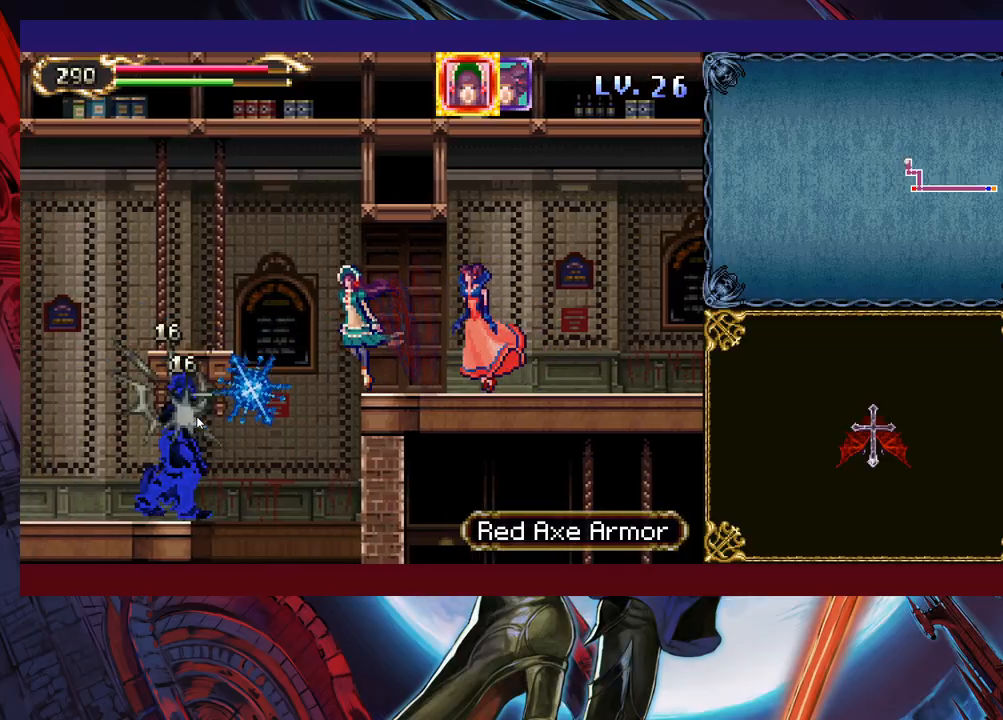
{"buttons": [], "left_stick": "down", "right_stick": "center", "events": [[217, "left_stick", "down"]]}
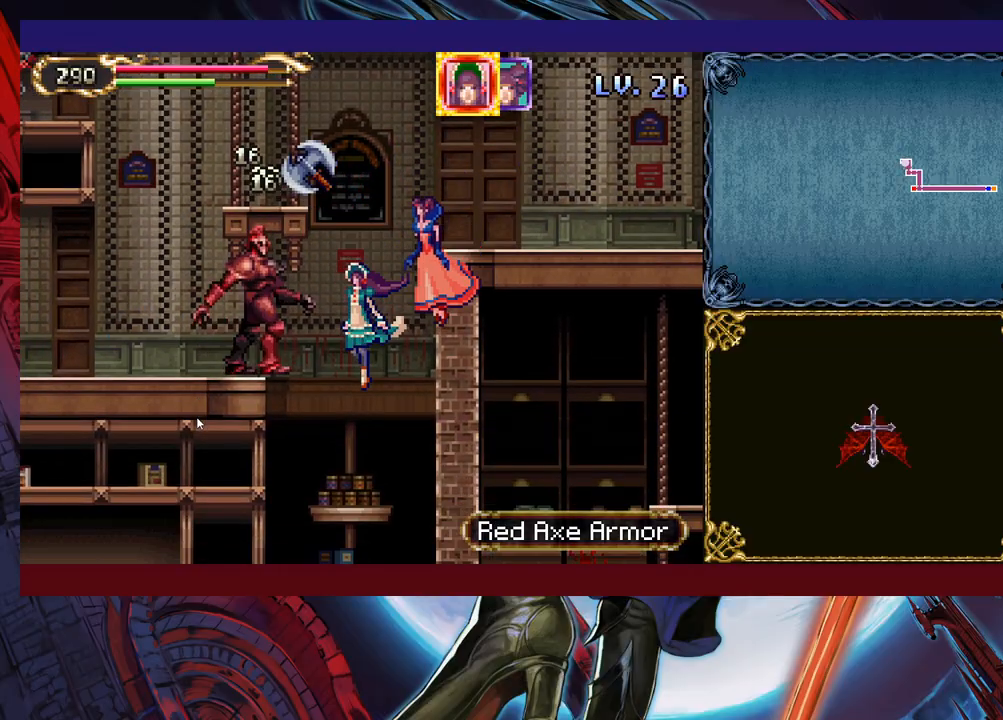
{"buttons": [], "left_stick": "down-left", "right_stick": "center", "events": [[133, "left_stick", "down-left"]]}
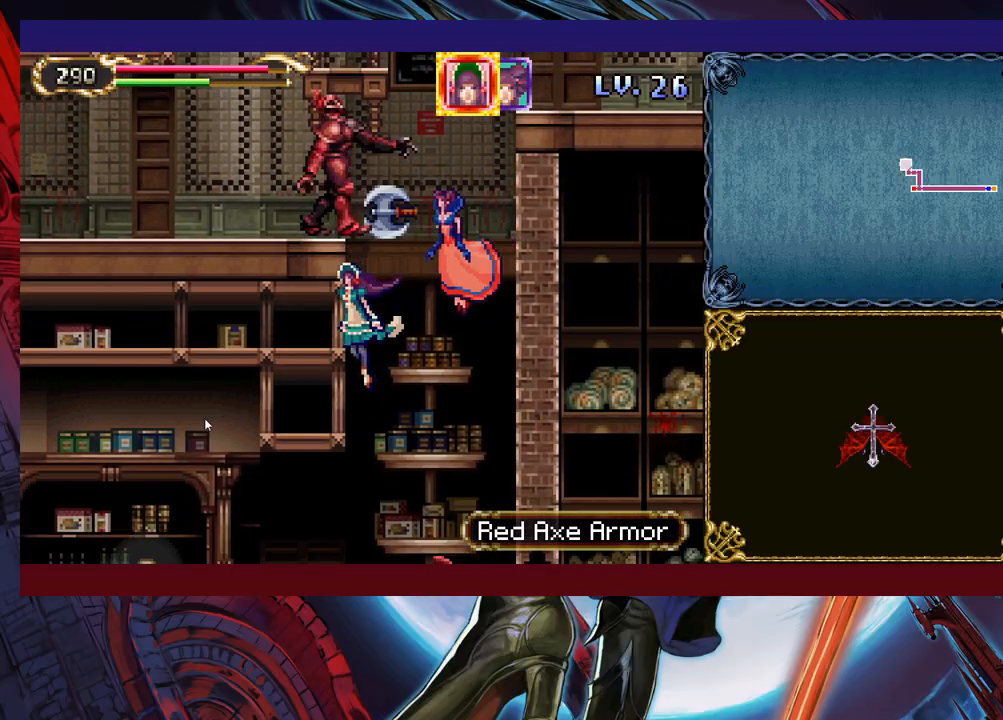
{"buttons": [], "left_stick": "down-left", "right_stick": "center", "events": []}
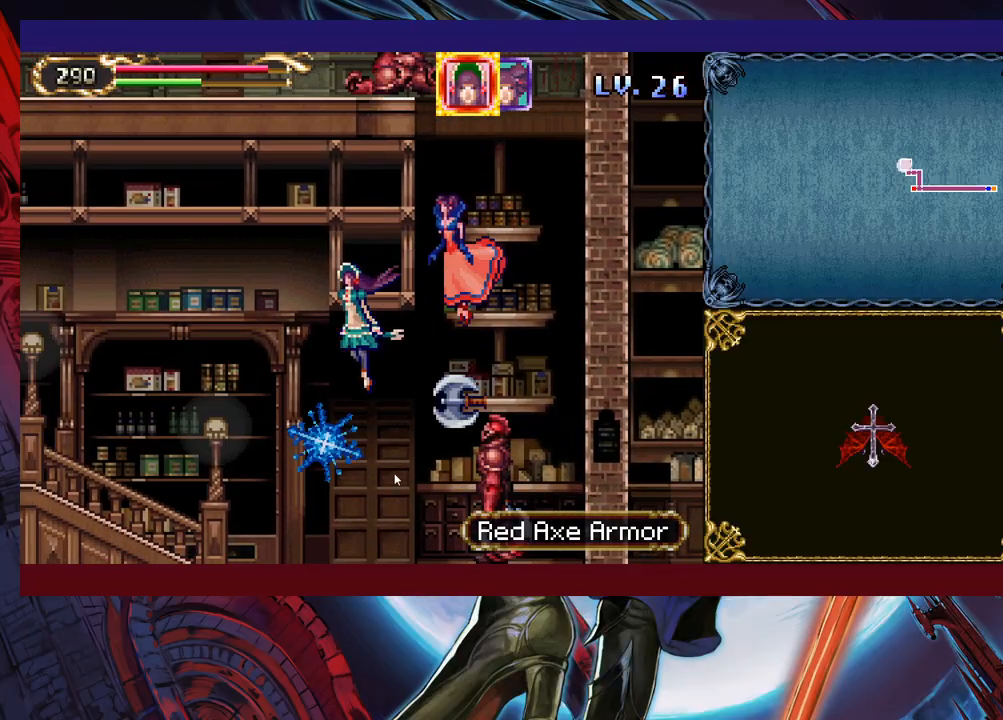
{"buttons": [], "left_stick": "down-left", "right_stick": "center", "events": []}
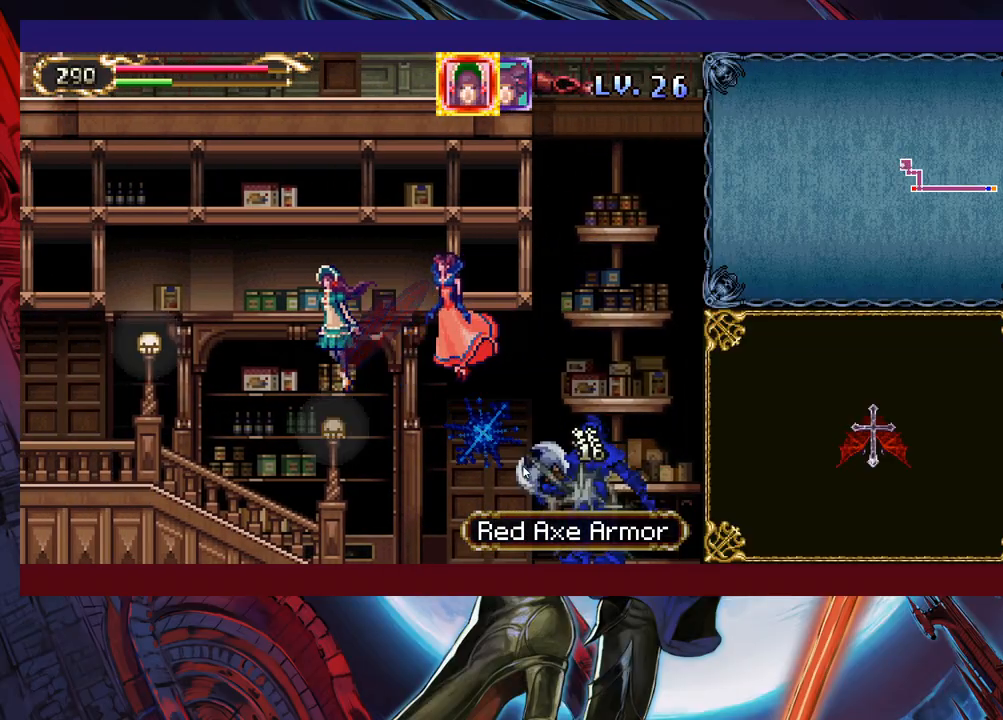
{"buttons": [], "left_stick": "down-left", "right_stick": "center", "events": []}
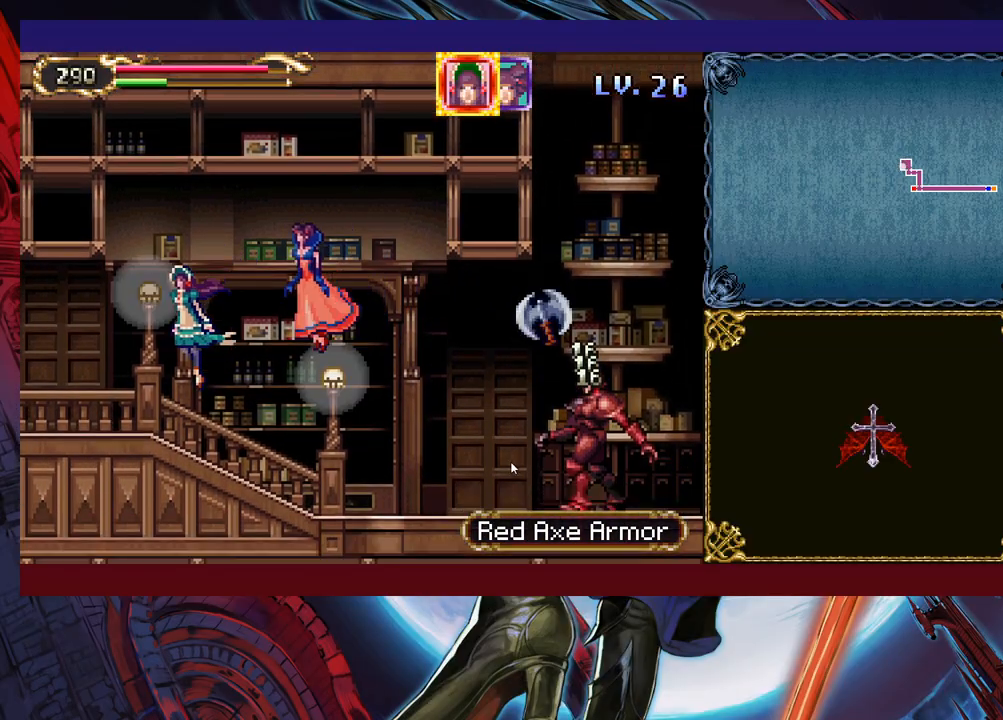
{"buttons": [], "left_stick": "down-left", "right_stick": "center", "events": []}
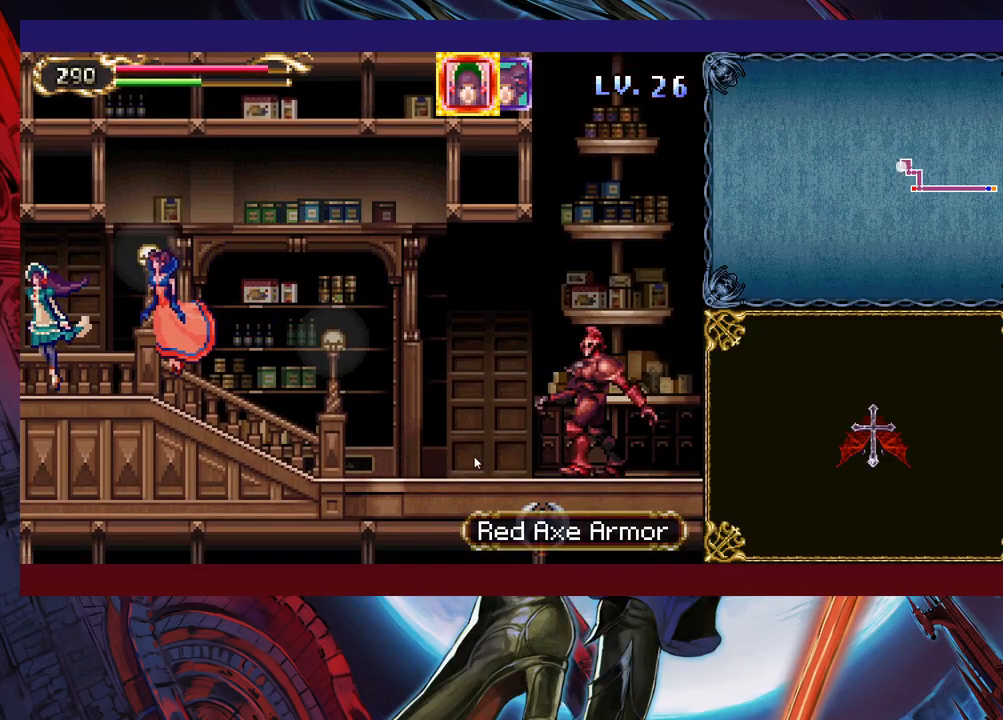
{"buttons": [], "left_stick": "down-left", "right_stick": "center", "events": []}
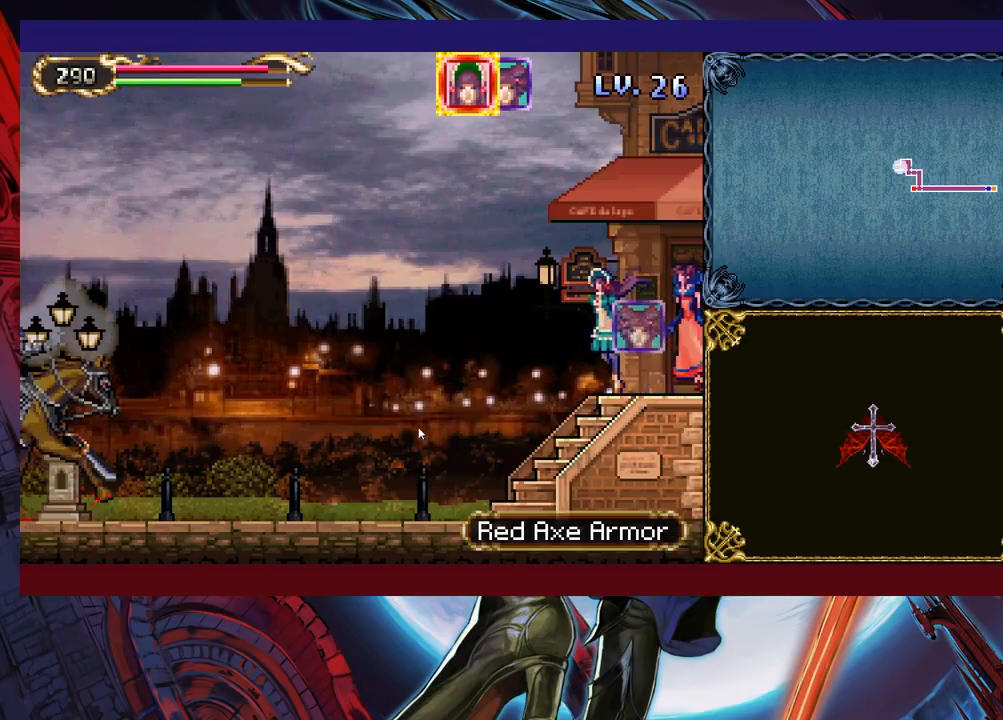
{"buttons": [], "left_stick": "down-left", "right_stick": "center", "events": []}